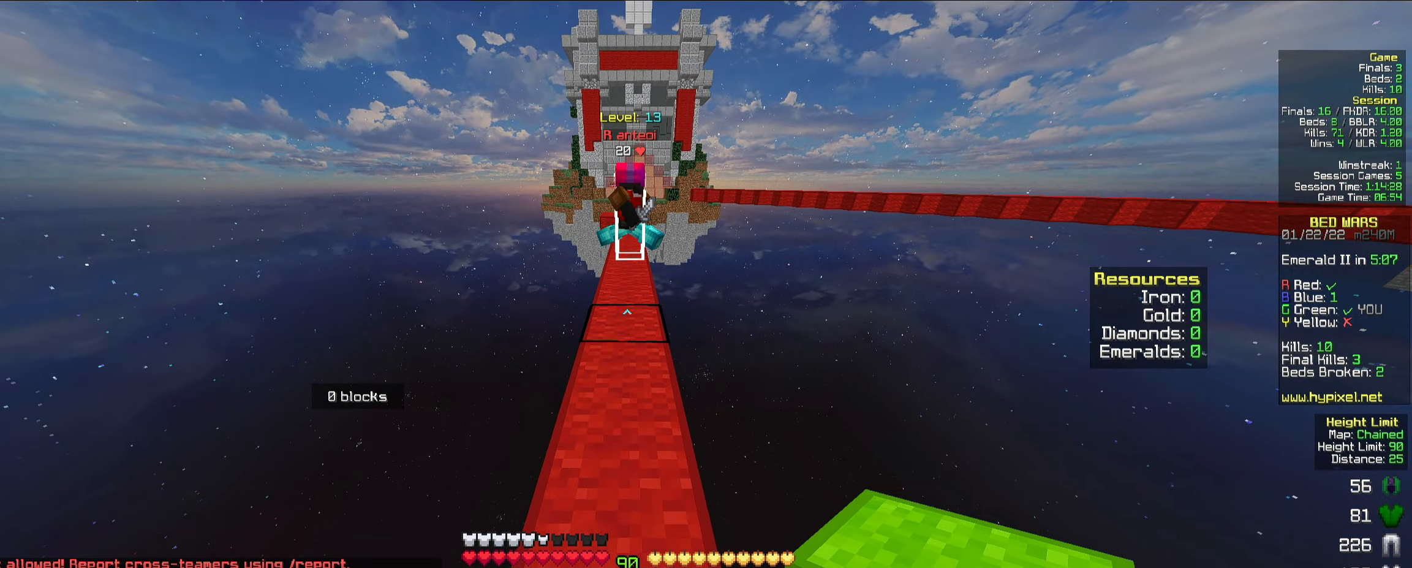
Gameplay with keyboard and mouse; each line is a JSON object with the keys and mouse buttons held at the frame after it. "events" lists presses ("down") and releases ("up") of "a", "d", "s", "space", "w", "mouse_left" and "mouse_right" between this image and that frame as [ms after this image, input, new state], when the widget could be followed in between. "mouse_left", "mouse_right" = the "left", "right" buttons of the "mouse" list. No other keys are recorded. Fast repeated clicks can show as one long hold. Mouse movement is not recorded.
{"keys": ["w"], "mouse": [], "events": []}
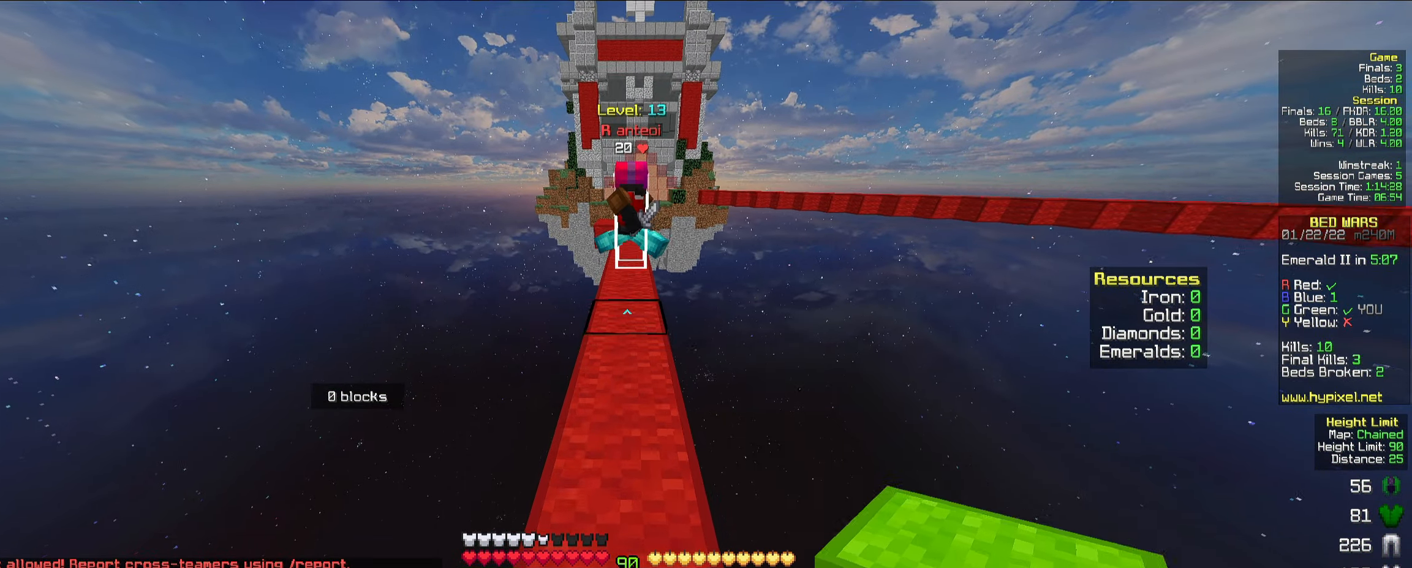
{"keys": ["w"], "mouse": [], "events": []}
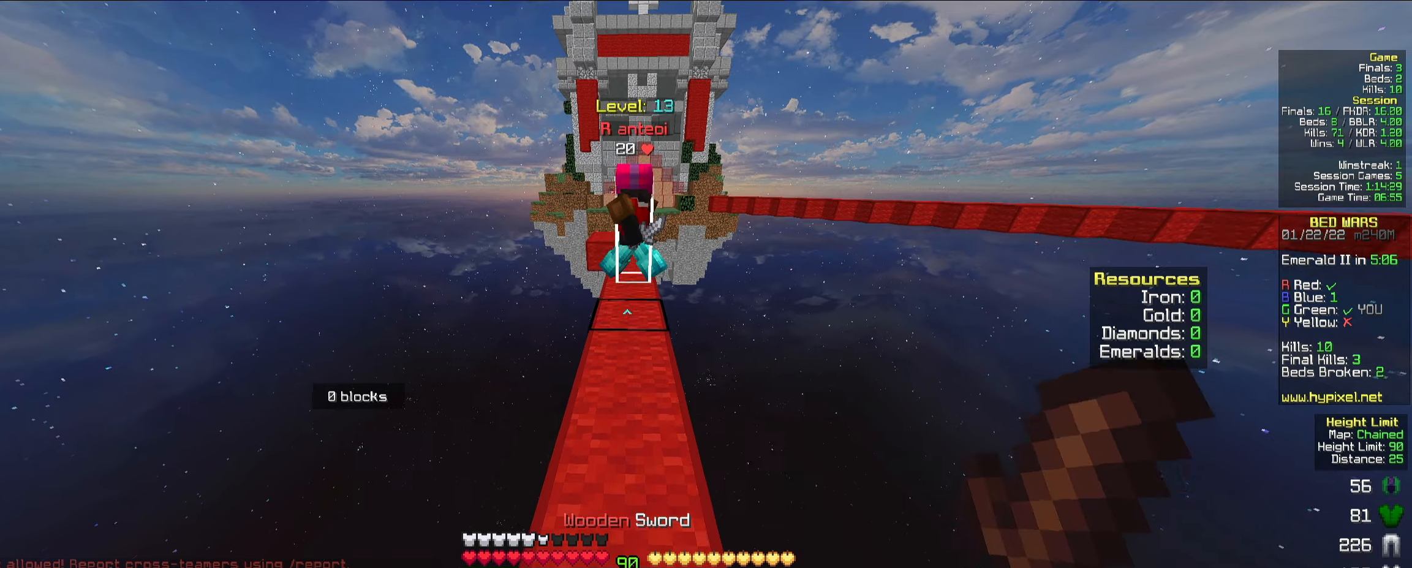
{"keys": ["w"], "mouse": [], "events": []}
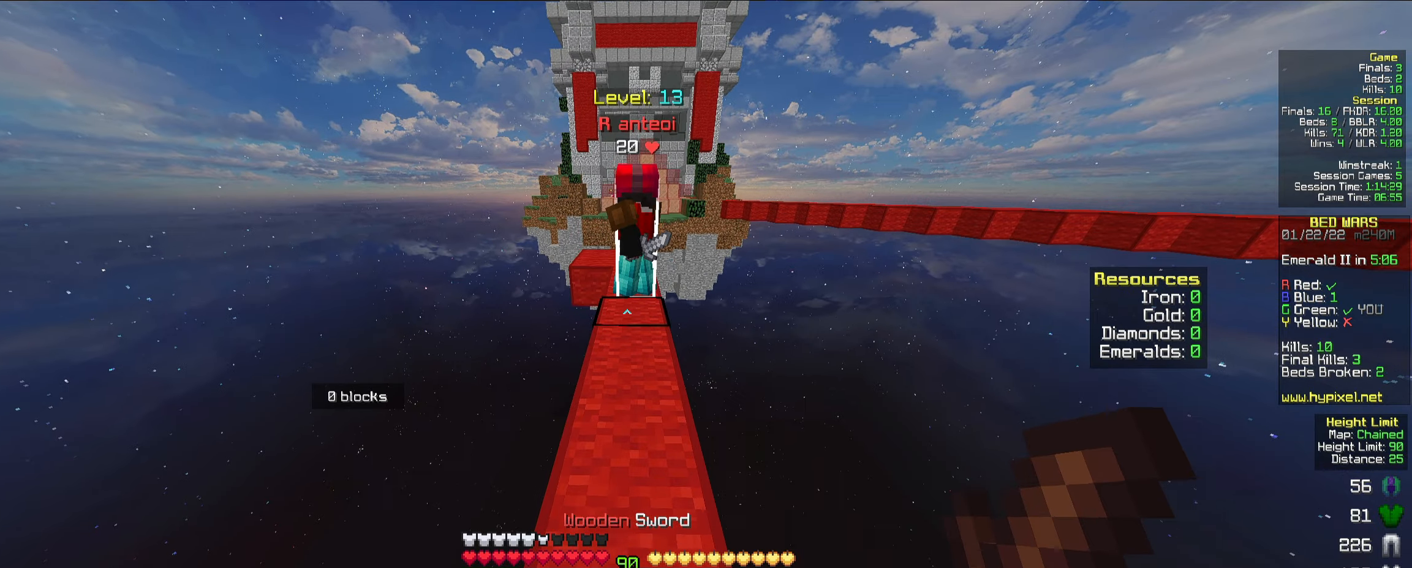
{"keys": ["w"], "mouse": [], "events": [[34, "d", "down"], [184, "d", "up"], [217, "a", "down"], [300, "mouse_left", "down"], [350, "mouse_left", "up"], [384, "mouse_left", "down"], [434, "mouse_left", "up"], [500, "a", "up"]]}
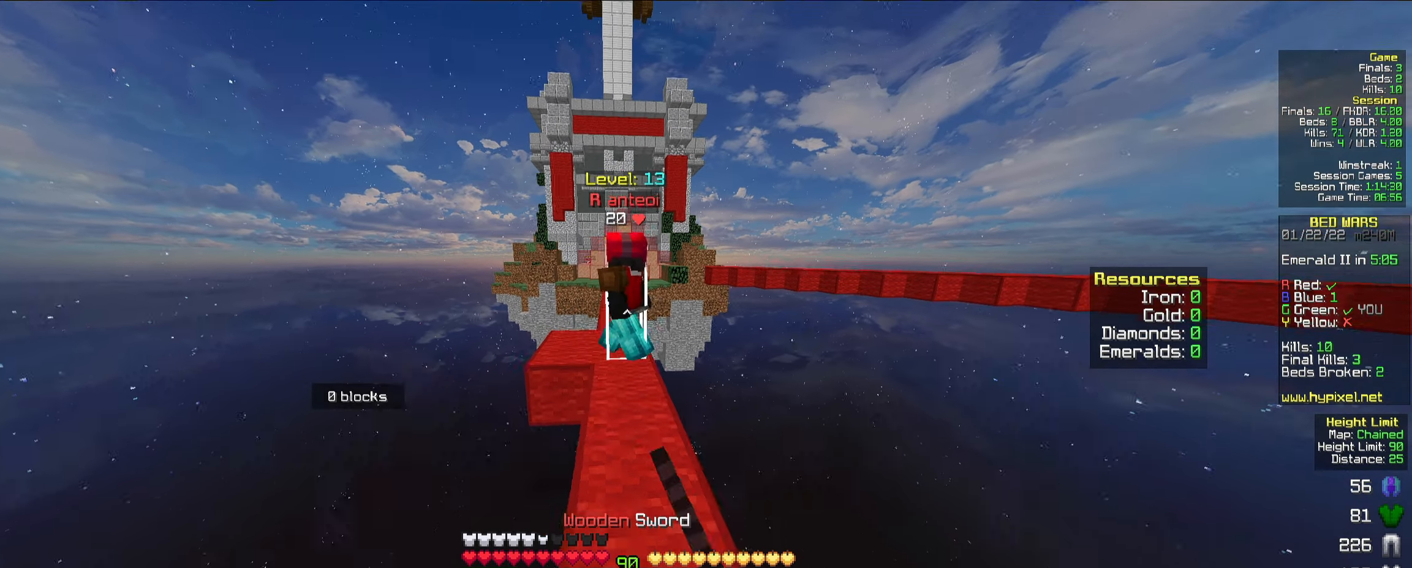
{"keys": ["a", "d", "w"], "mouse": ["left"], "events": [[17, "mouse_left", "down"], [67, "mouse_left", "up"], [84, "mouse_left", "down"], [200, "mouse_left", "up"], [217, "mouse_left", "down"], [234, "d", "down"], [267, "mouse_left", "up"], [300, "mouse_left", "down"], [350, "mouse_left", "up"], [434, "mouse_left", "down"], [450, "a", "down"], [467, "mouse_left", "up"], [484, "mouse_left", "down"]]}
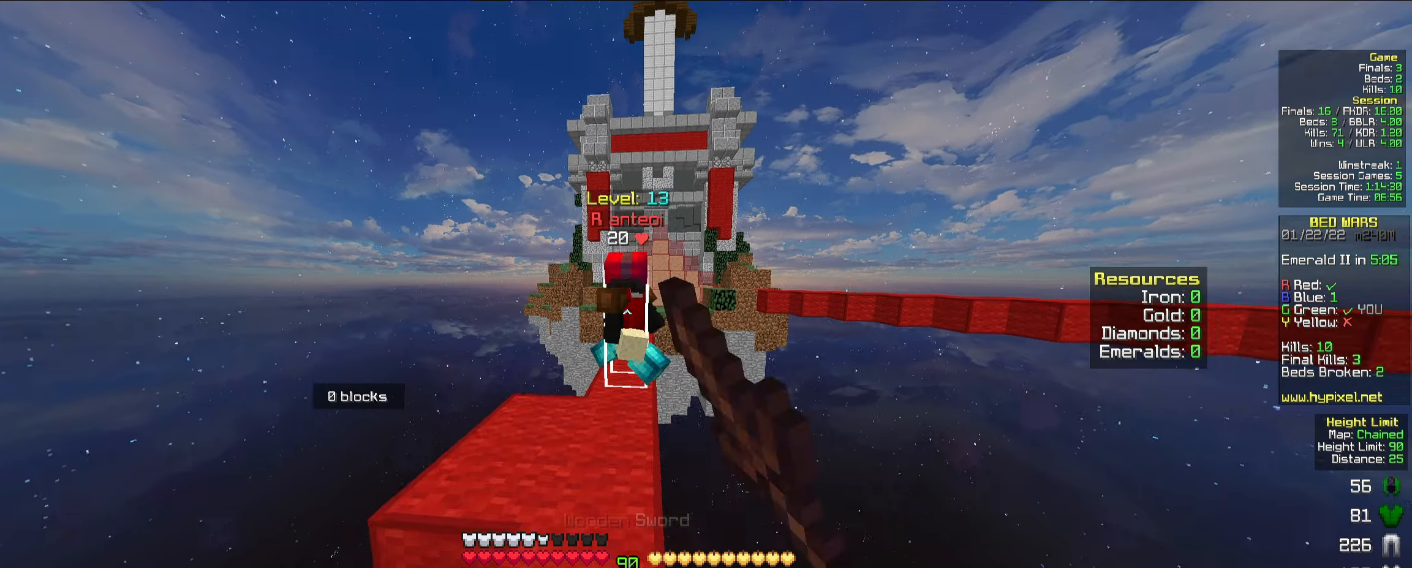
{"keys": ["d", "w"], "mouse": [], "events": [[17, "d", "up"], [34, "mouse_left", "up"], [67, "mouse_left", "down"], [117, "mouse_left", "up"], [217, "mouse_left", "down"], [250, "mouse_left", "up"], [267, "mouse_left", "down"], [367, "d", "down"], [384, "mouse_left", "up"], [417, "mouse_left", "down"], [434, "a", "up"], [450, "mouse_left", "up"]]}
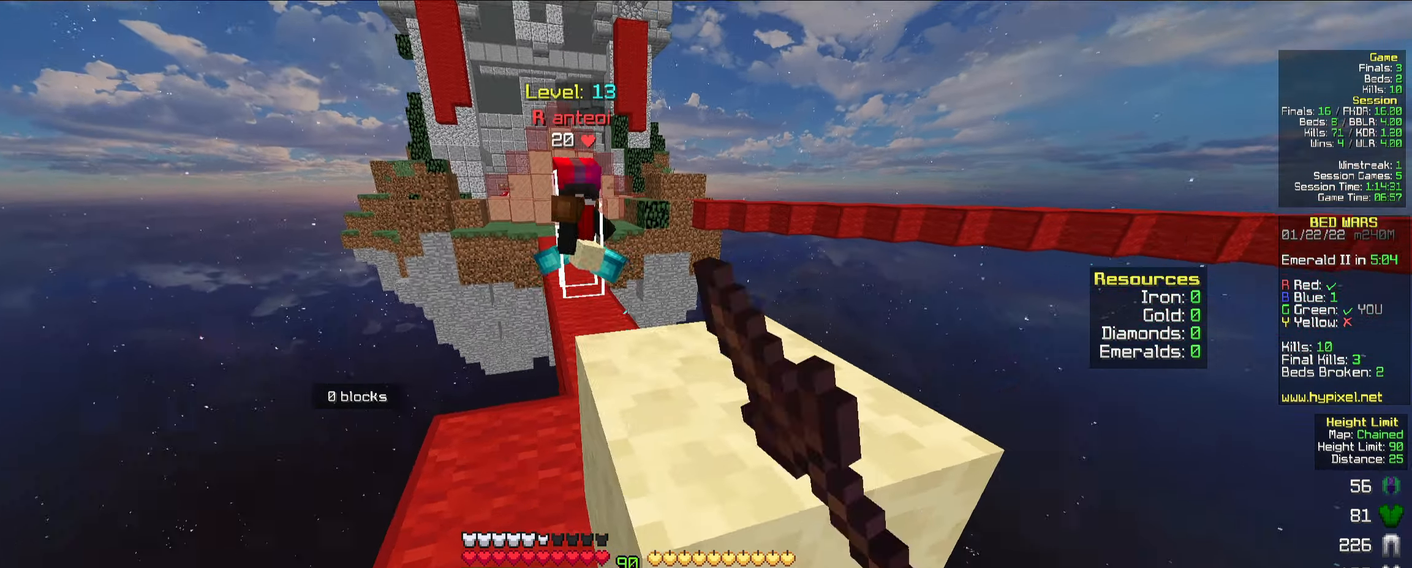
{"keys": ["a", "s"], "mouse": ["left"], "events": [[84, "w", "up"], [134, "s", "down"], [300, "d", "up"], [334, "mouse_left", "down"], [500, "a", "down"]]}
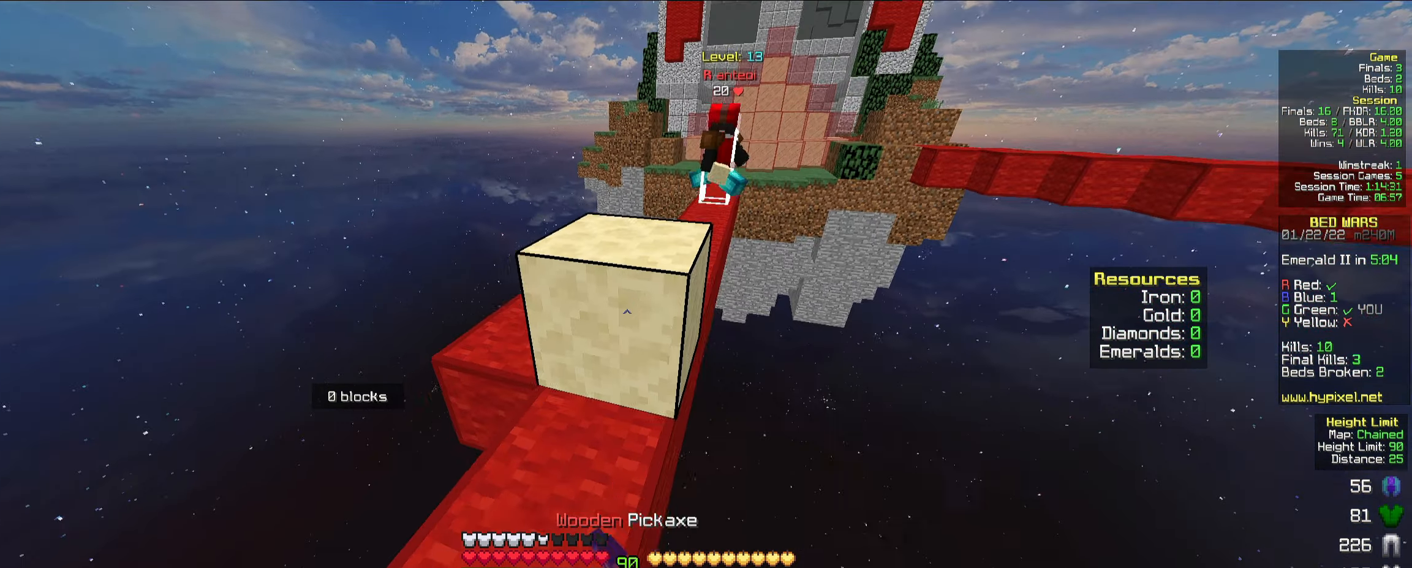
{"keys": [], "mouse": ["left"], "events": [[284, "a", "up"], [300, "s", "up"]]}
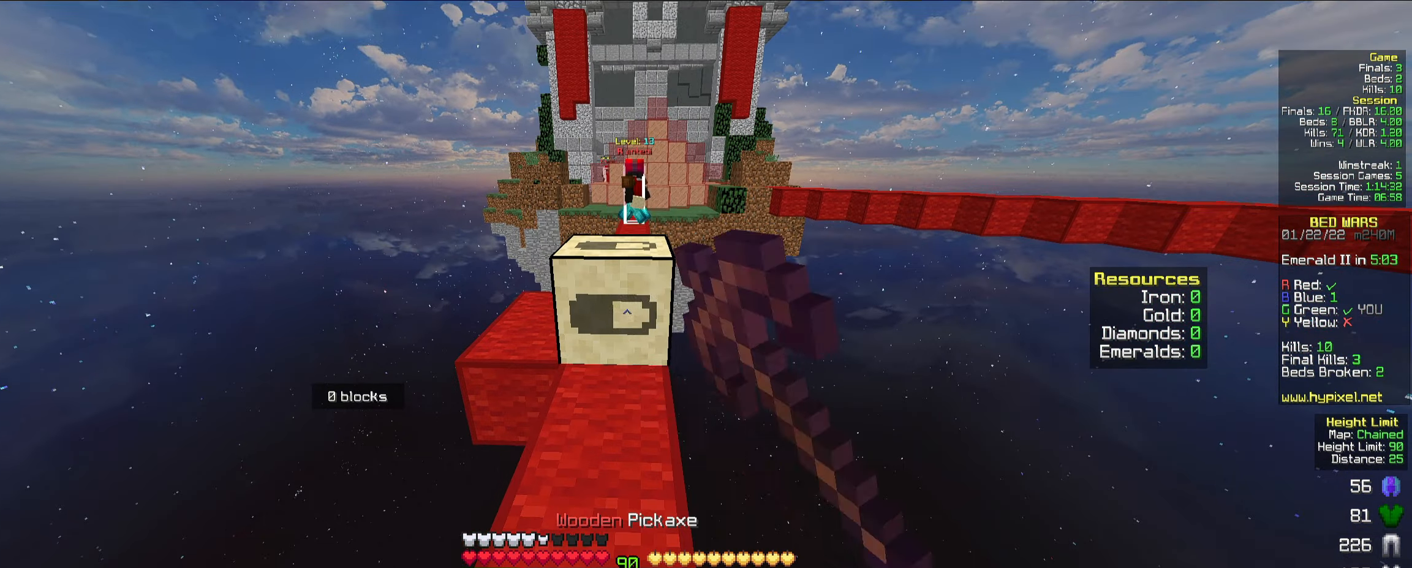
{"keys": ["w"], "mouse": ["left"], "events": [[217, "w", "down"]]}
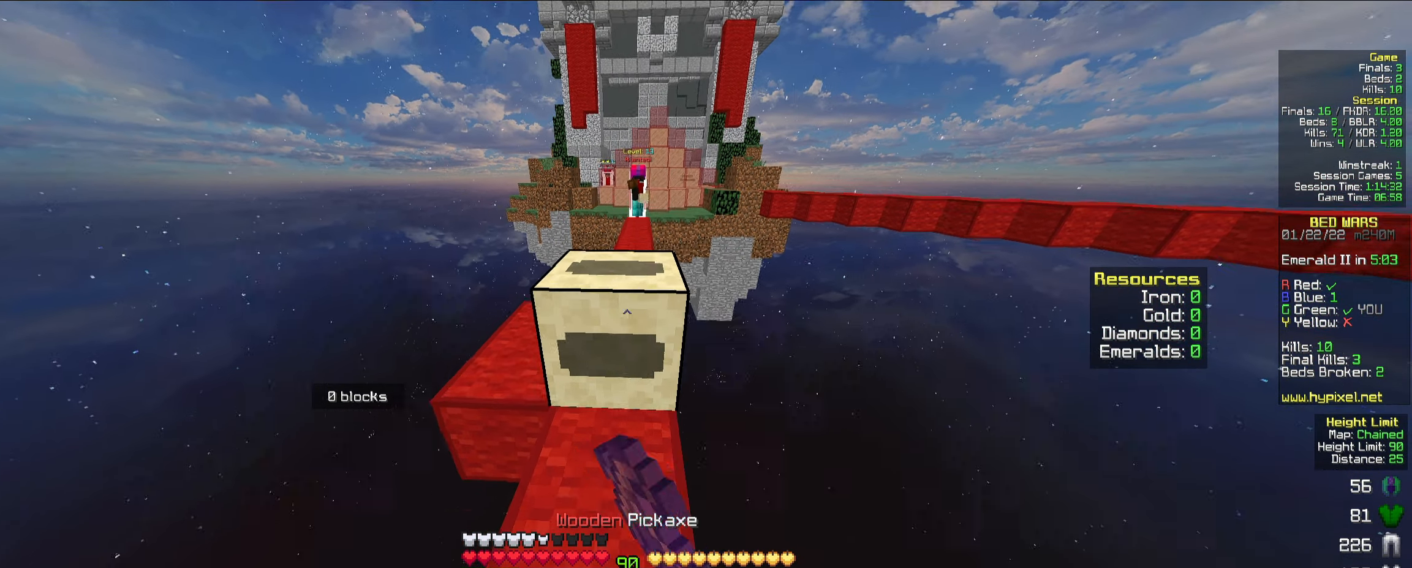
{"keys": [], "mouse": ["left"], "events": [[284, "w", "up"]]}
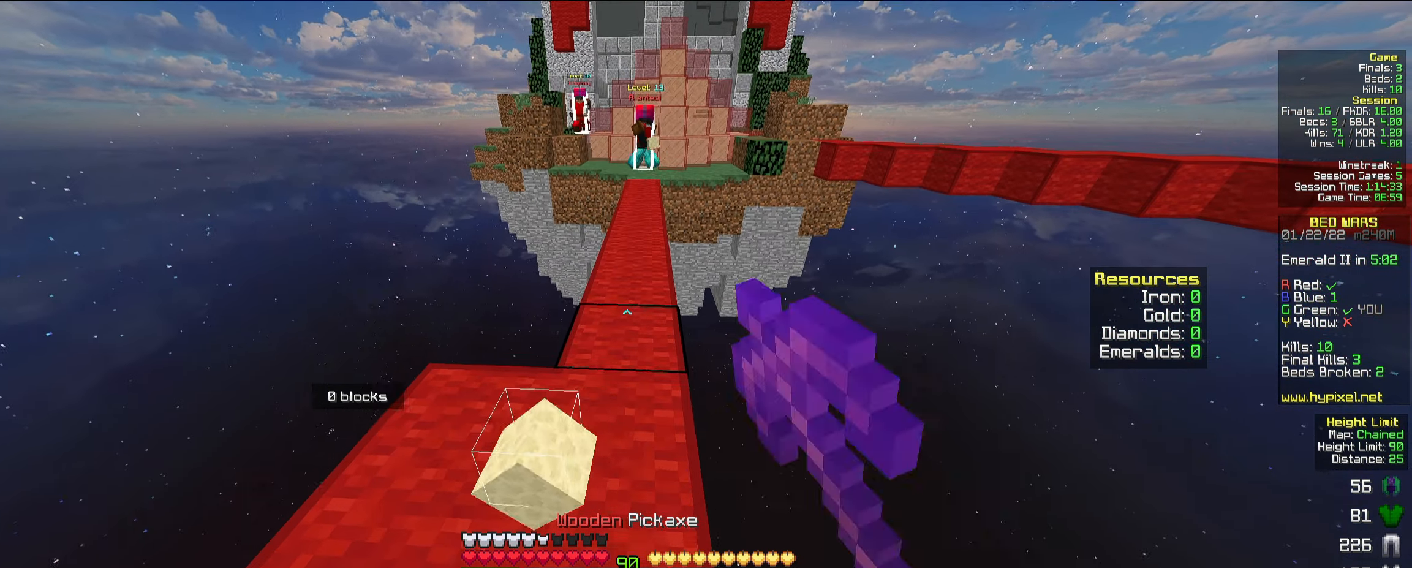
{"keys": ["w"], "mouse": [], "events": [[134, "mouse_left", "up"], [384, "w", "down"]]}
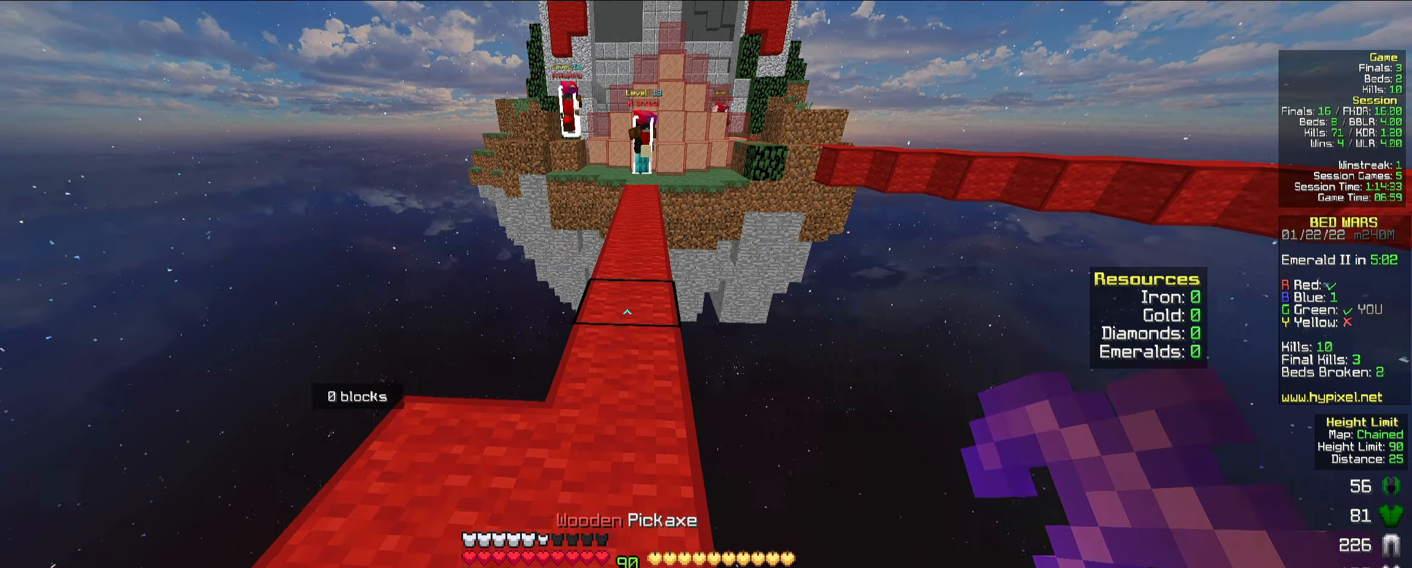
{"keys": ["w"], "mouse": [], "events": []}
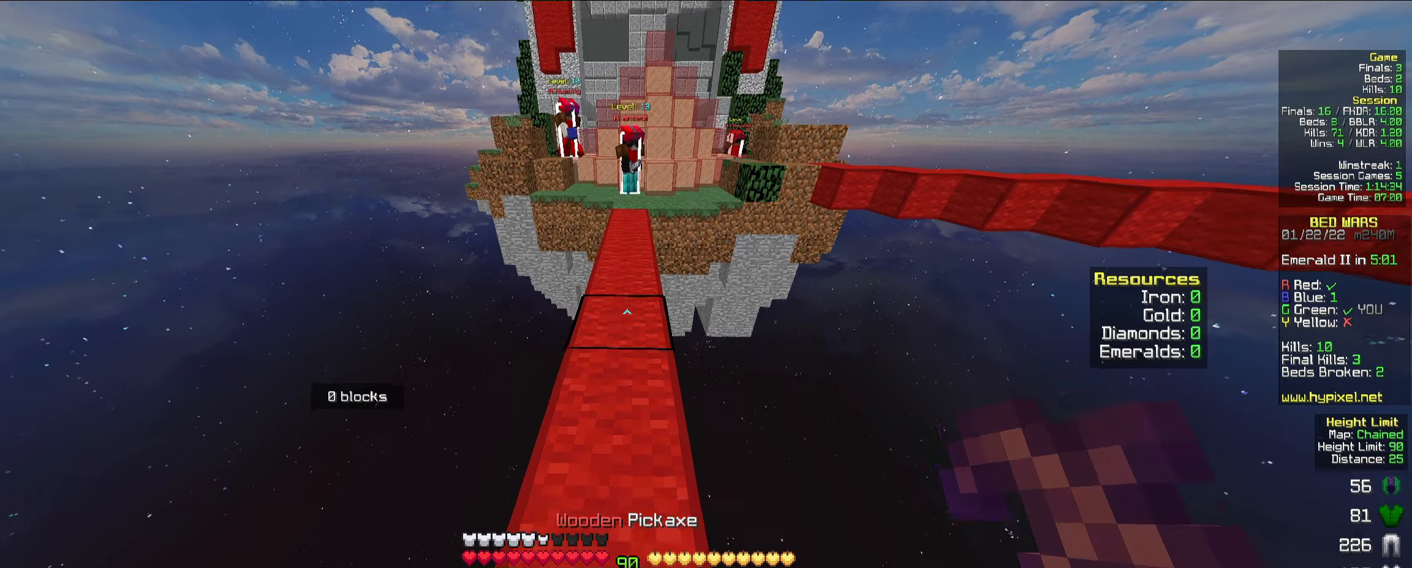
{"keys": [], "mouse": [], "events": [[133, "w", "up"]]}
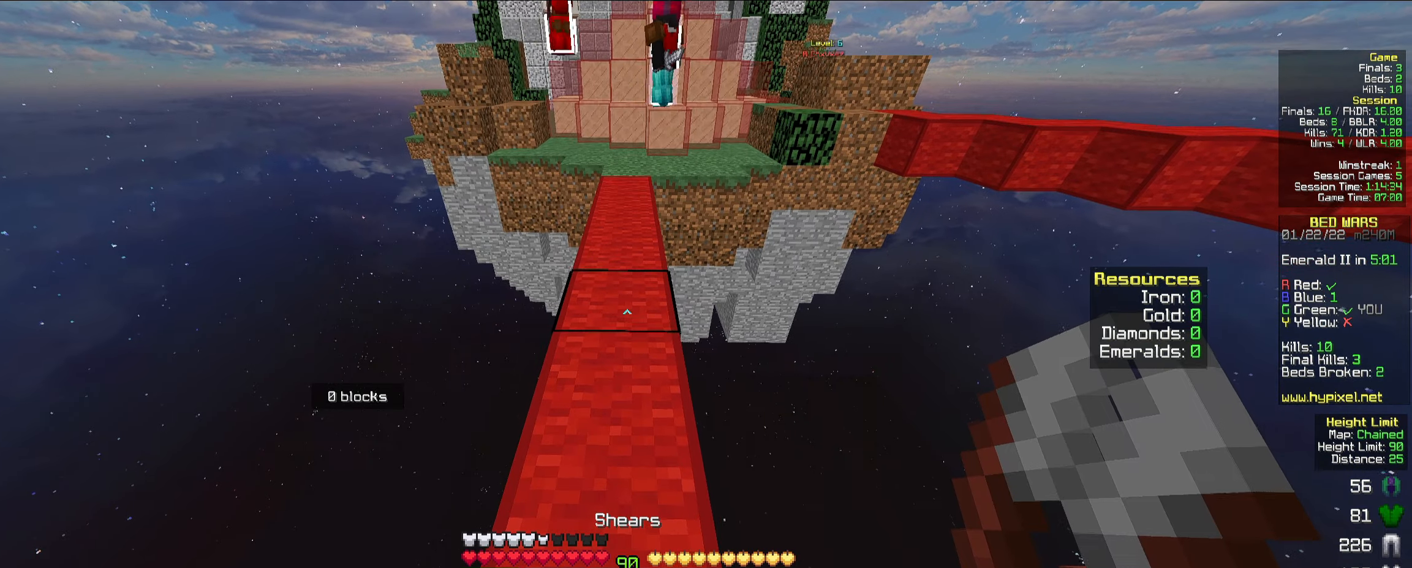
{"keys": [], "mouse": ["left"], "events": [[66, "s", "down"], [266, "s", "up"], [450, "mouse_left", "down"]]}
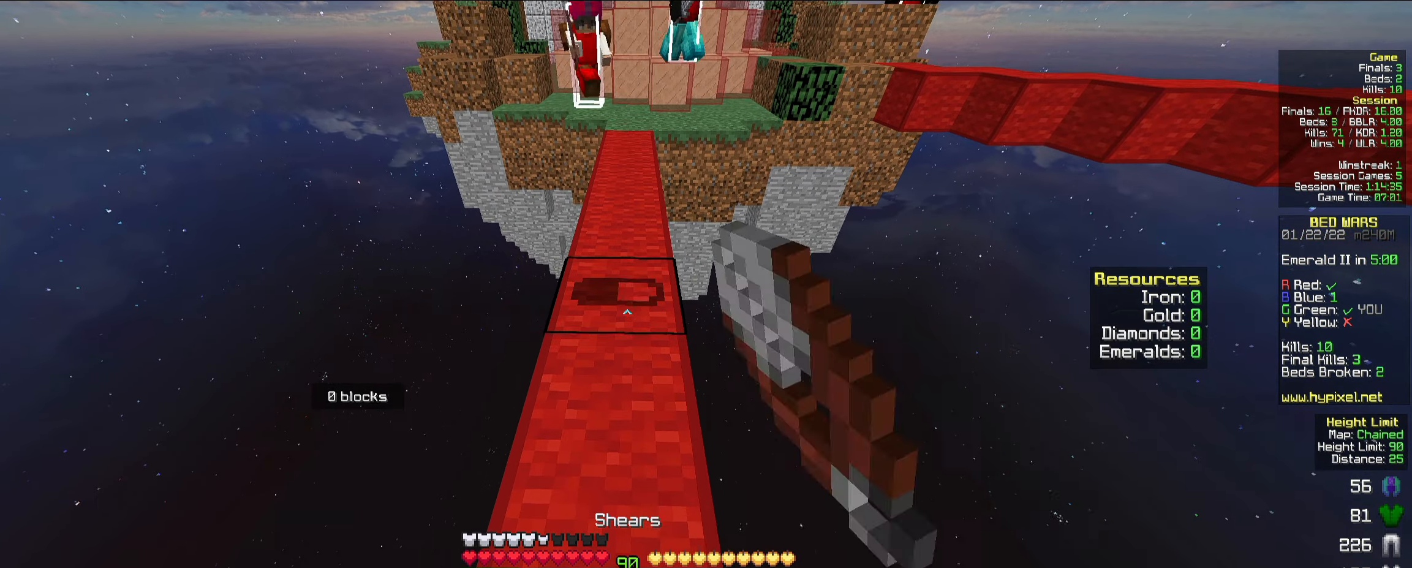
{"keys": ["s", "space"], "mouse": ["right"], "events": [[300, "s", "down"], [383, "mouse_left", "up"], [383, "mouse_right", "down"], [400, "space", "down"]]}
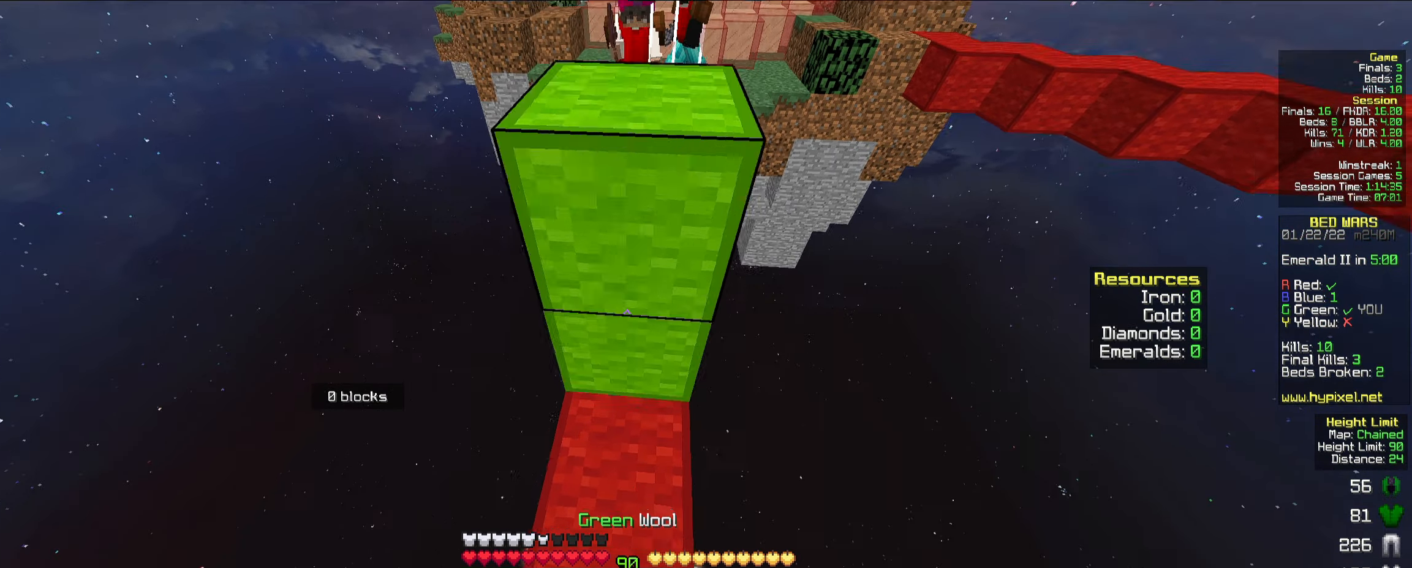
{"keys": ["s"], "mouse": [], "events": [[83, "space", "up"], [250, "mouse_right", "up"]]}
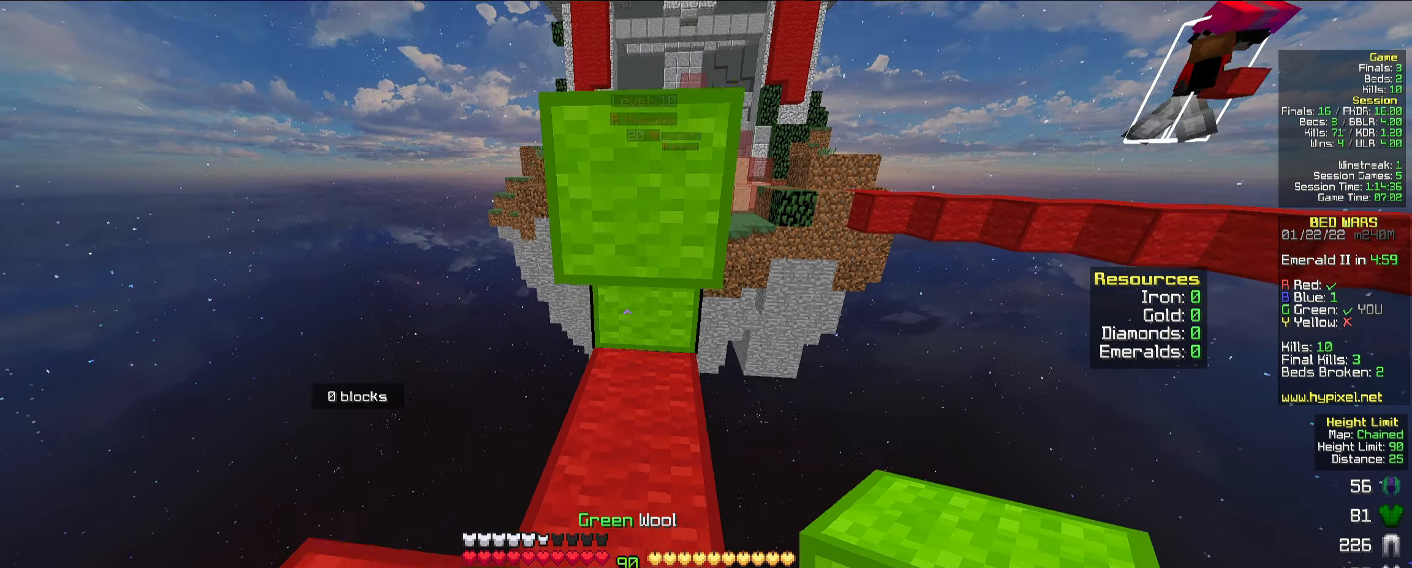
{"keys": ["a", "s"], "mouse": [], "events": [[400, "a", "down"]]}
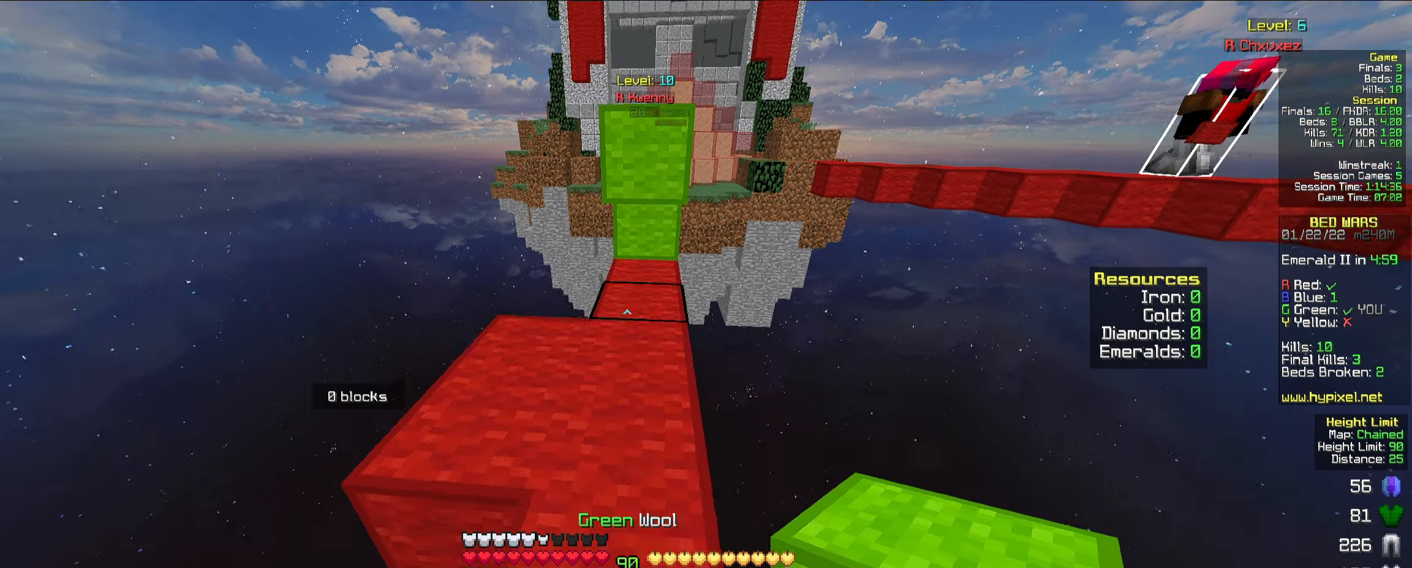
{"keys": [], "mouse": [], "events": [[133, "a", "up"], [216, "s", "up"]]}
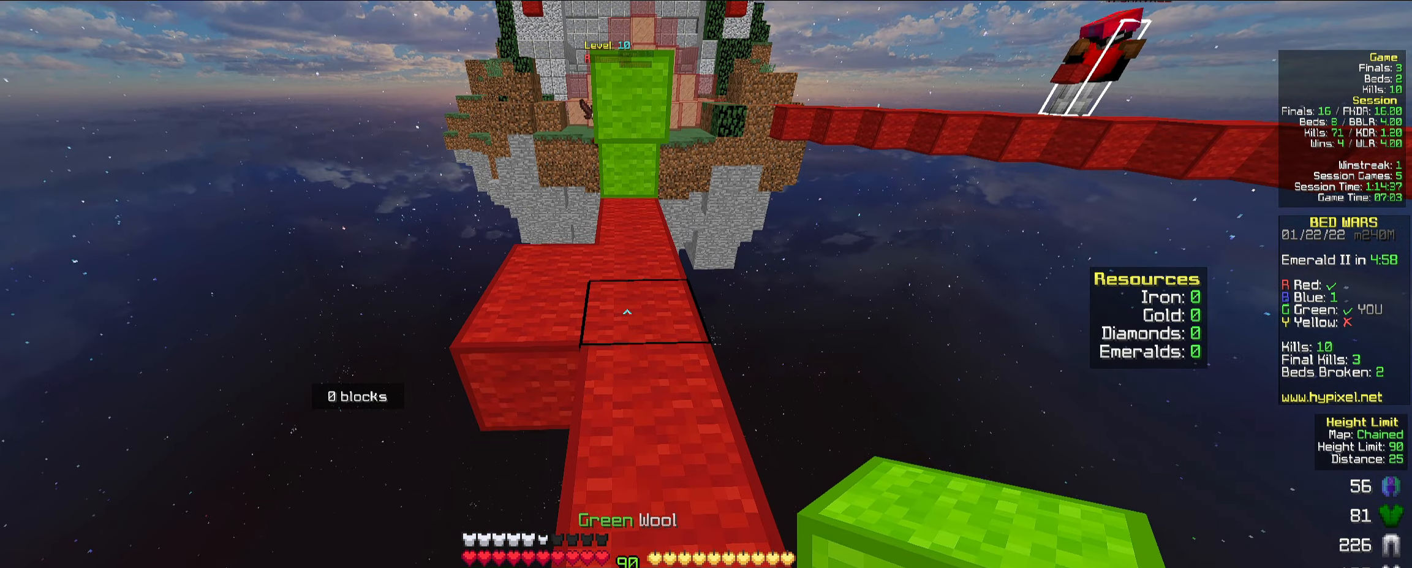
{"keys": [], "mouse": [], "events": []}
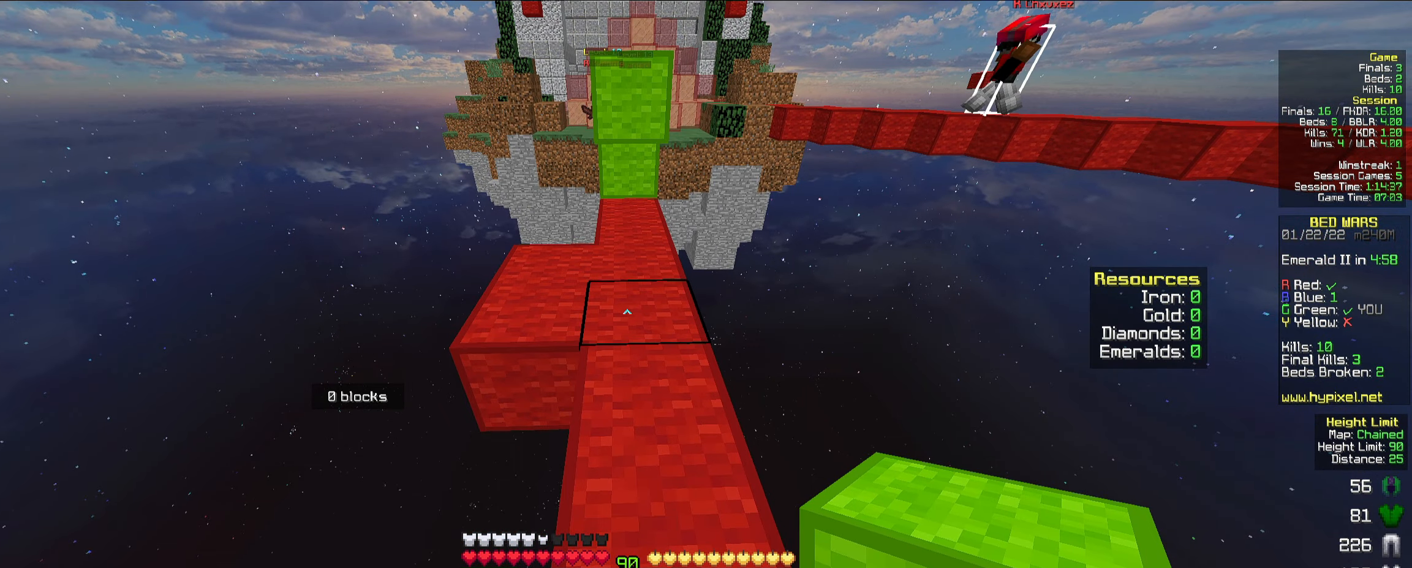
{"keys": ["space", "w"], "mouse": [], "events": [[316, "mouse_right", "down"], [333, "w", "down"], [466, "mouse_right", "up"], [483, "space", "down"]]}
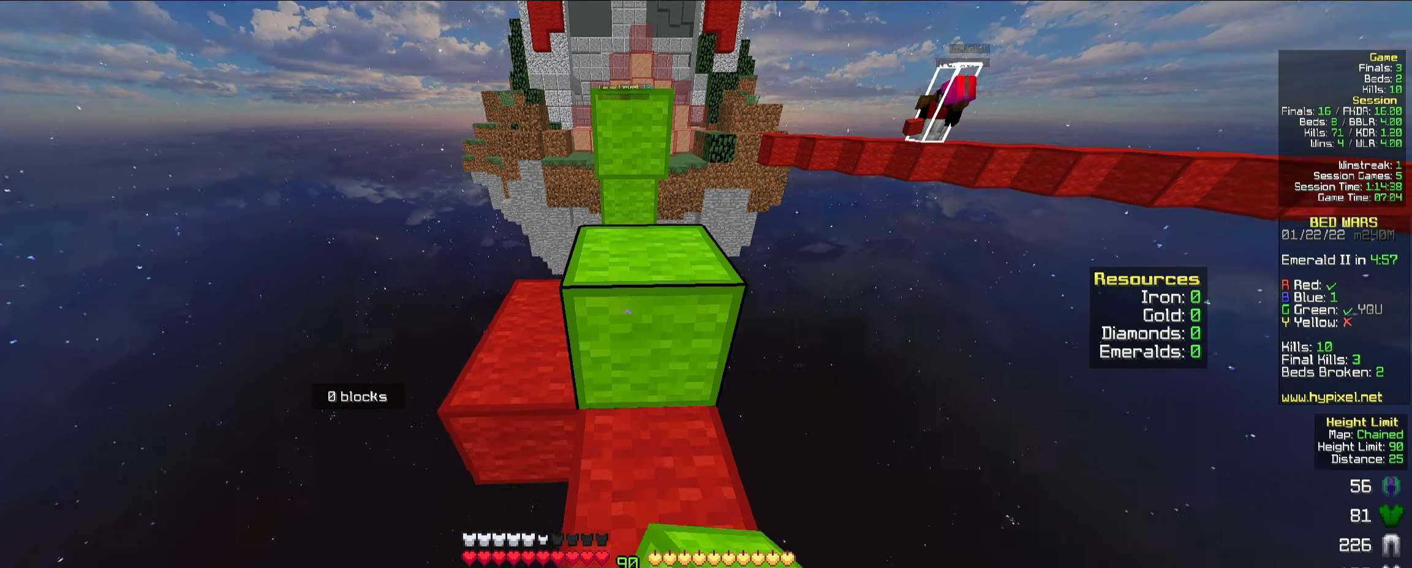
{"keys": ["space", "w"], "mouse": [], "events": [[150, "space", "up"], [383, "space", "down"]]}
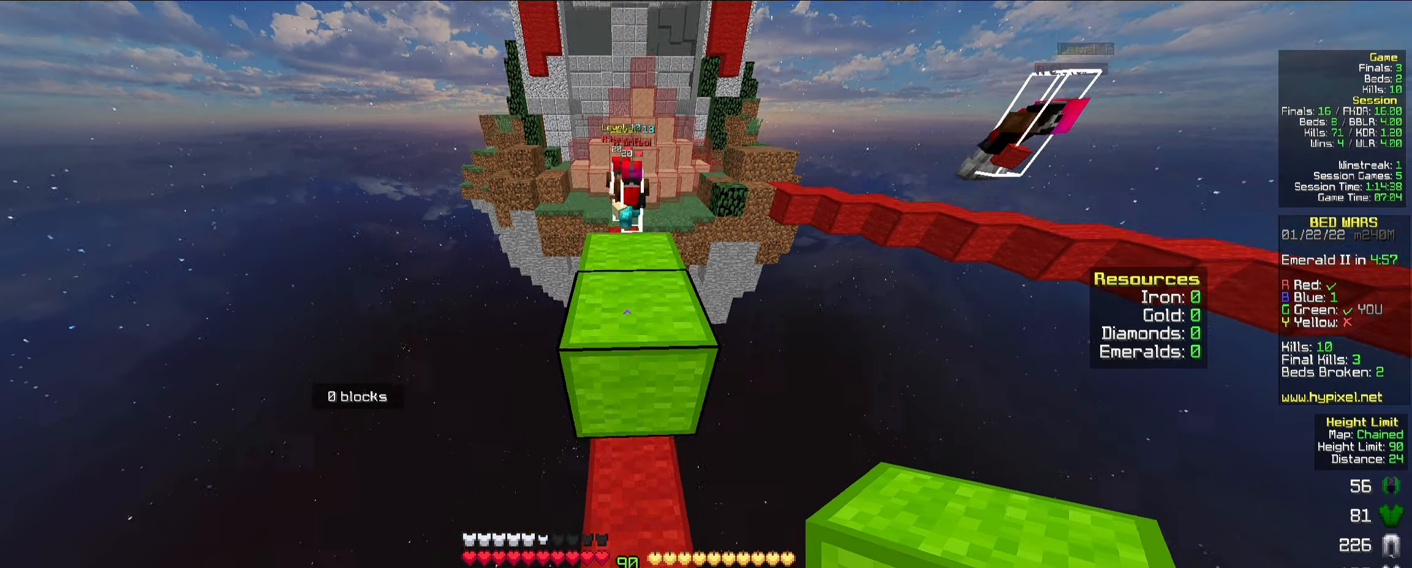
{"keys": ["s"], "mouse": [], "events": [[66, "space", "up"], [233, "w", "up"], [266, "s", "down"], [283, "mouse_right", "down"], [333, "mouse_right", "up"], [417, "mouse_right", "down"], [500, "mouse_right", "up"]]}
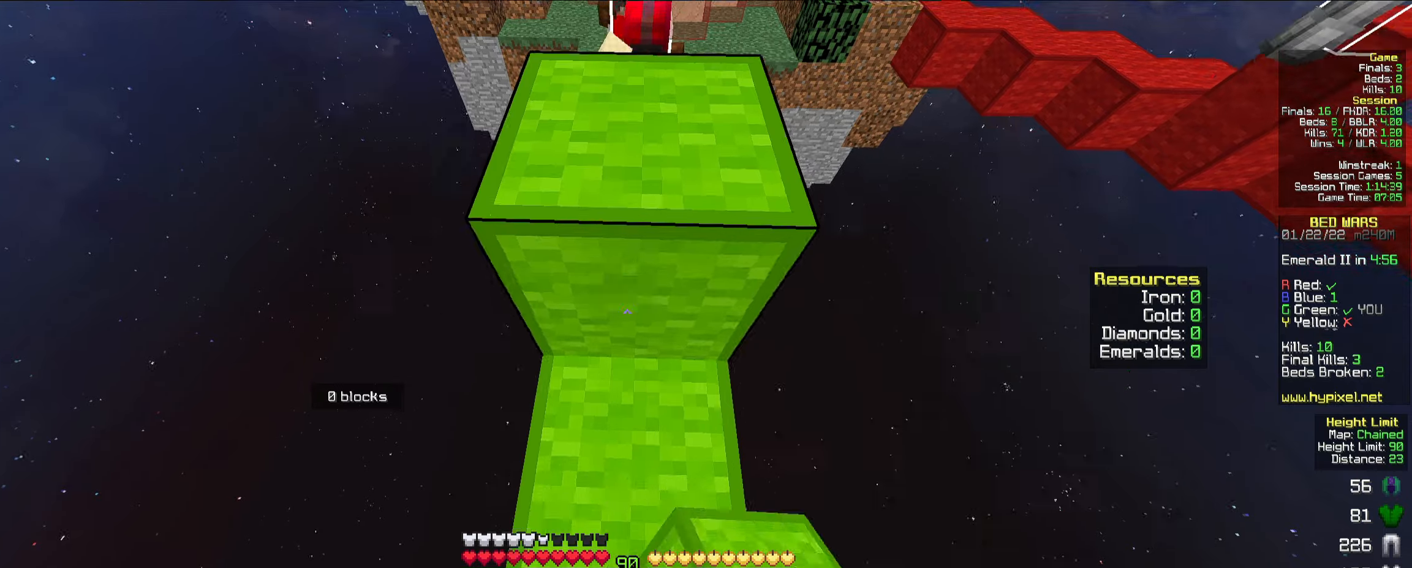
{"keys": ["s"], "mouse": ["right"], "events": [[17, "space", "down"], [67, "mouse_right", "down"], [150, "mouse_right", "up"], [200, "mouse_right", "down"], [283, "space", "up"], [400, "a", "down"], [467, "a", "up"]]}
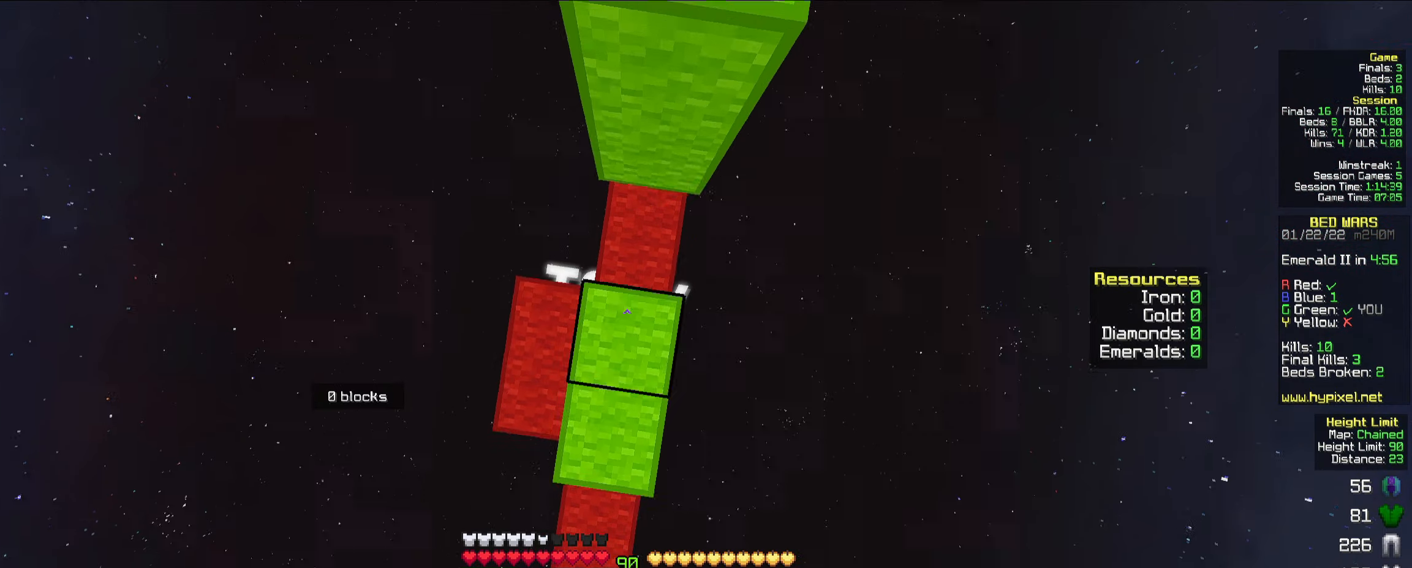
{"keys": ["s"], "mouse": ["right"], "events": [[83, "s", "up"], [100, "mouse_right", "up"], [150, "s", "down"], [167, "mouse_right", "down"], [300, "mouse_right", "up"], [417, "mouse_right", "down"]]}
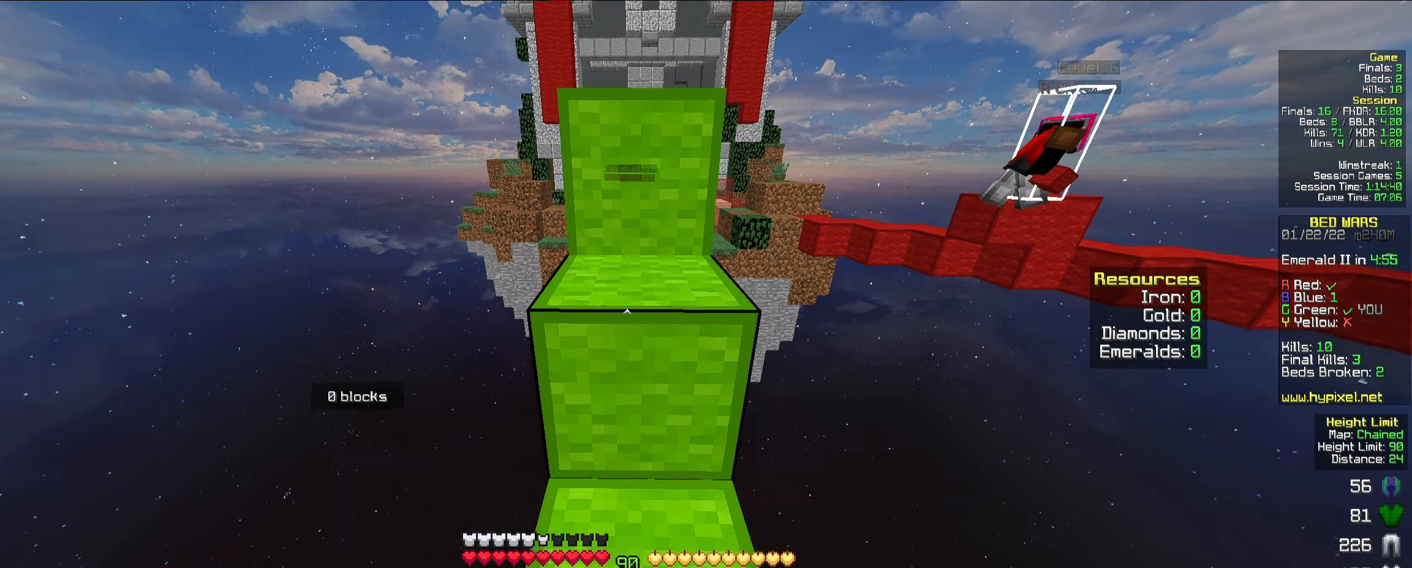
{"keys": ["s"], "mouse": ["right"], "events": [[83, "mouse_right", "up"], [417, "mouse_right", "down"]]}
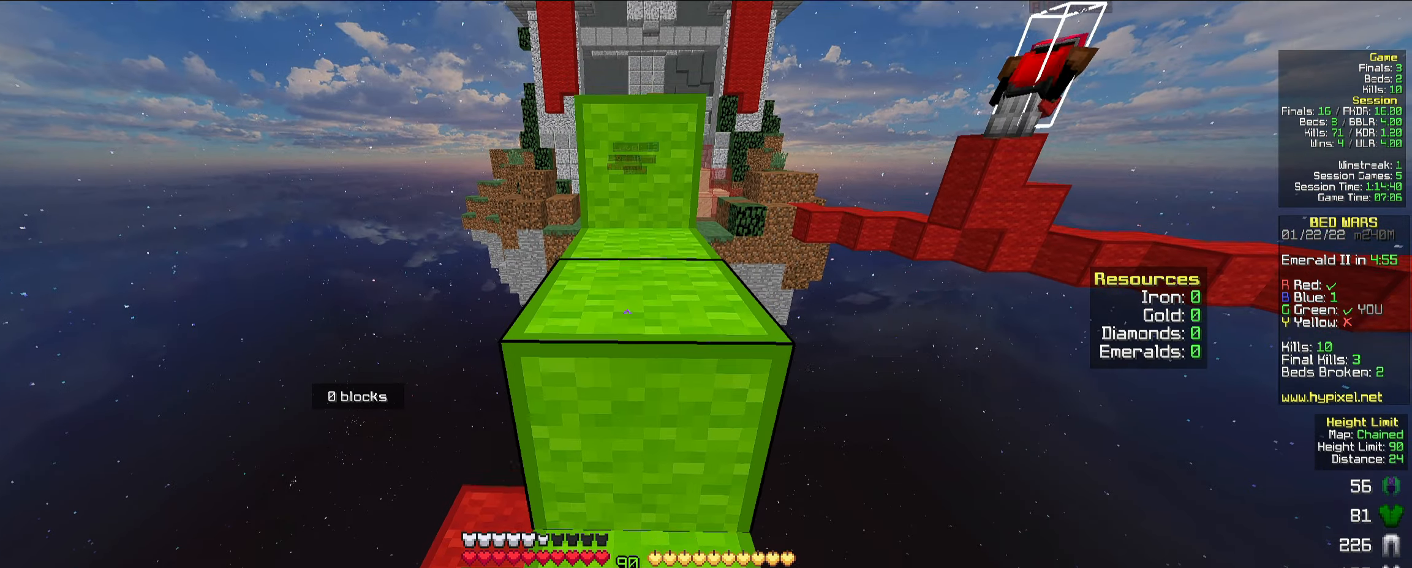
{"keys": [], "mouse": [], "events": [[50, "mouse_right", "up"], [383, "s", "up"]]}
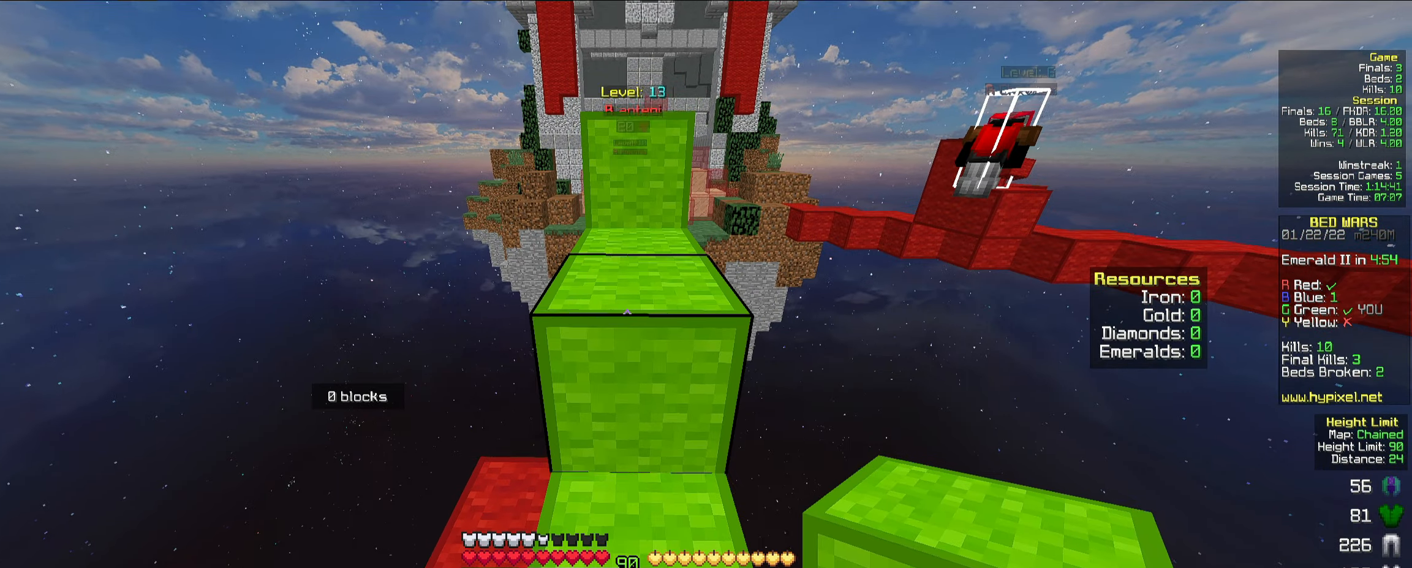
{"keys": ["w"], "mouse": [], "events": [[100, "w", "down"], [167, "space", "down"], [233, "d", "down"], [350, "space", "up"], [400, "d", "up"]]}
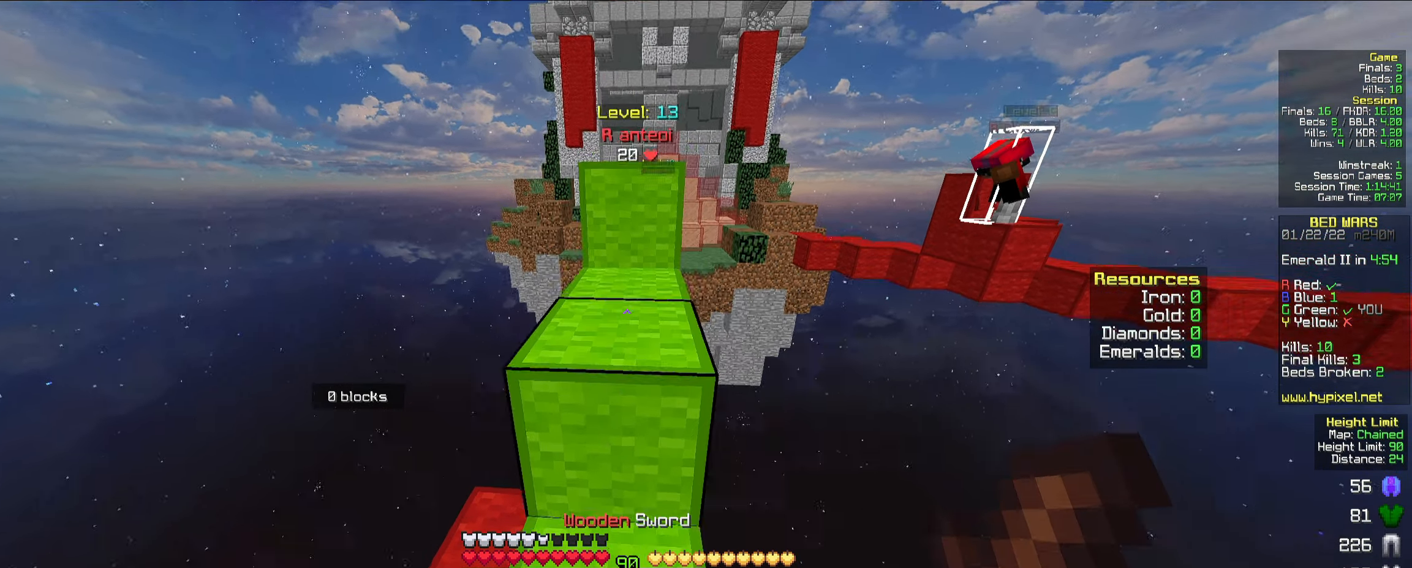
{"keys": ["a"], "mouse": [], "events": [[83, "a", "down"], [367, "a", "up"], [400, "w", "up"], [467, "a", "down"]]}
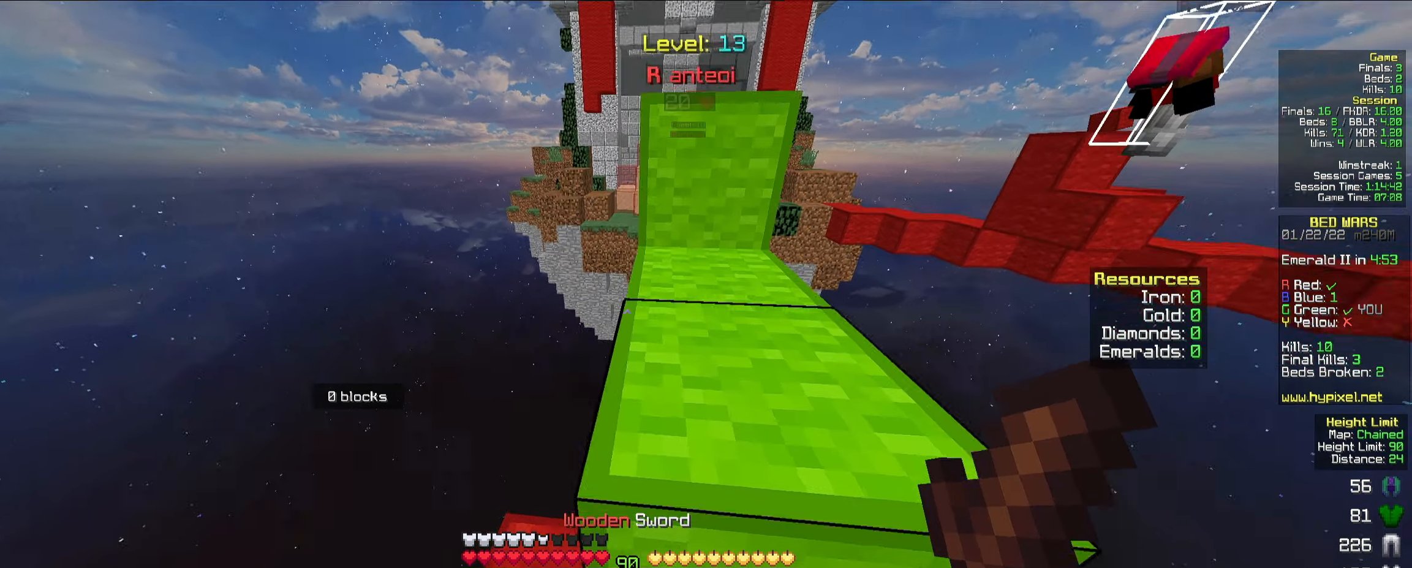
{"keys": [], "mouse": [], "events": [[100, "w", "down"], [217, "a", "up"], [367, "w", "up"]]}
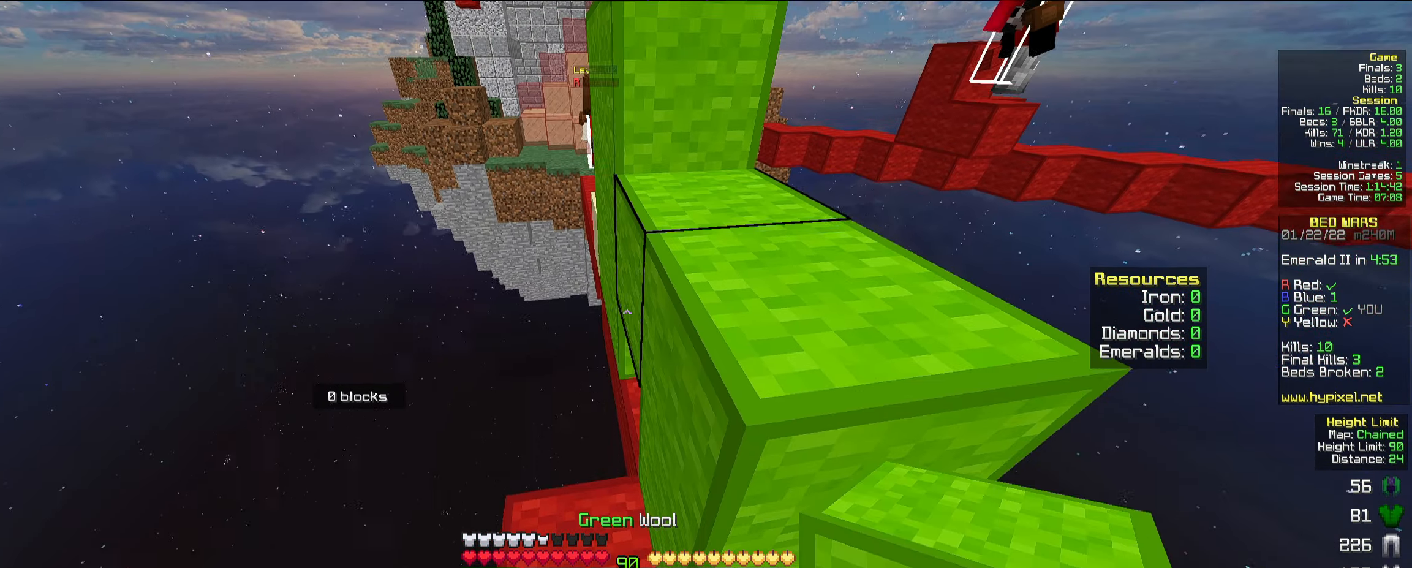
{"keys": ["a"], "mouse": [], "events": [[67, "mouse_right", "down"], [167, "a", "down"], [167, "mouse_right", "up"], [333, "mouse_right", "down"], [450, "mouse_right", "up"]]}
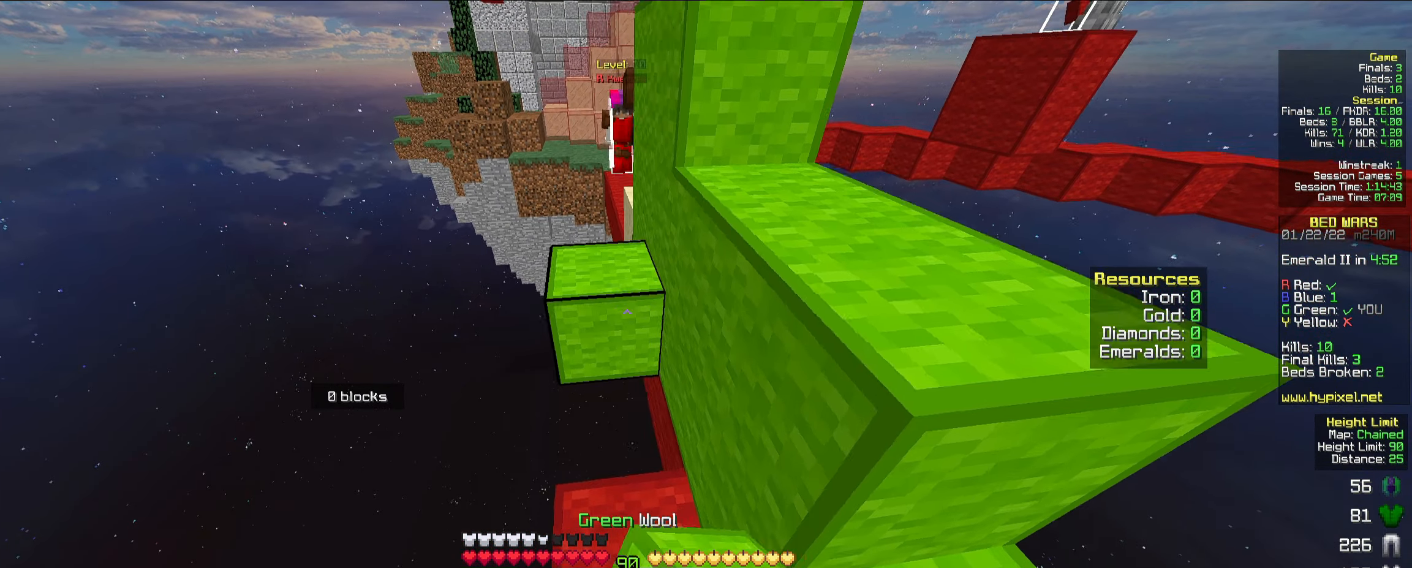
{"keys": ["w"], "mouse": [], "events": [[17, "a", "up"], [333, "w", "down"]]}